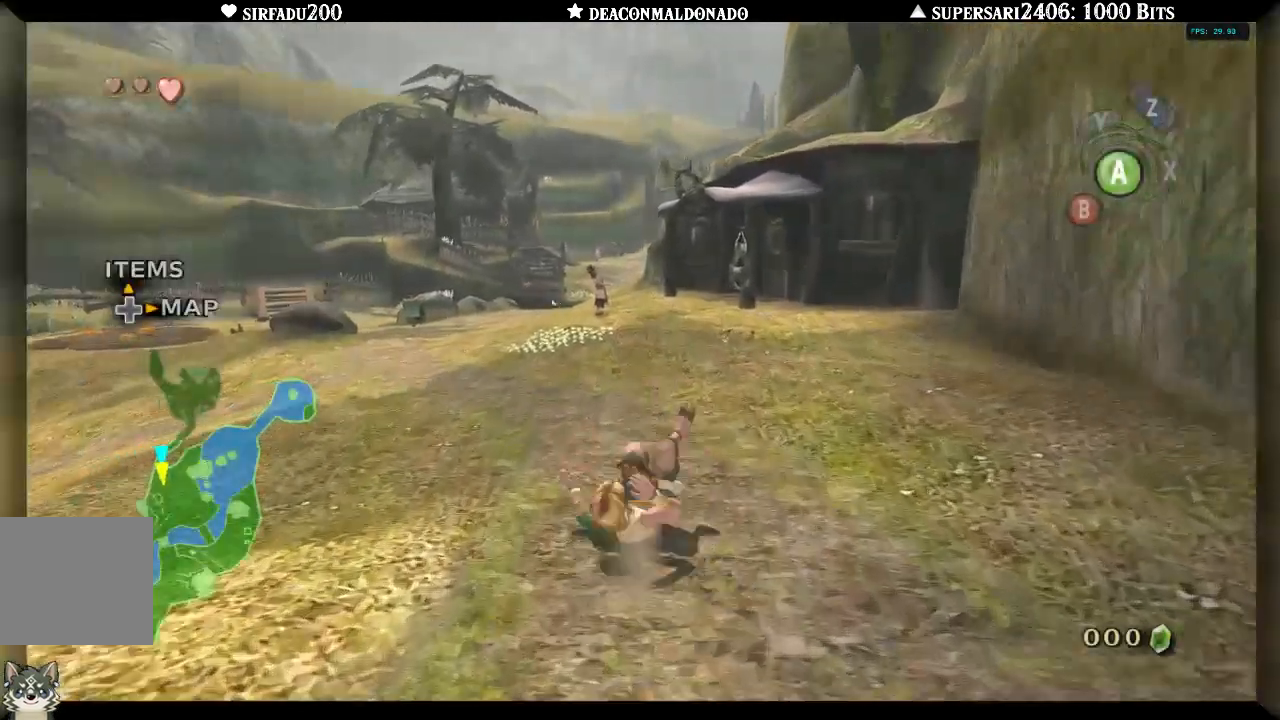
Gameplay with a controller (Nintendo layout); each line is a JSON object with the inputs held at the frame after it (dt_ms = milliseconds from this image to that frame). "events" lists button and stick changes between this image and that frame as [ms after this image, input, new state], when the widget could be followed in between. Not read: L3 R3.
{"dt_ms": 500, "buttons": ["A"], "left_stick": "up-left", "right_stick": "center", "events": [[33, "A", "down"], [100, "A", "up"], [167, "A", "down"], [267, "left_stick", "up-left"], [283, "A", "up"], [333, "A", "down"], [433, "A", "up"], [500, "A", "down"]]}
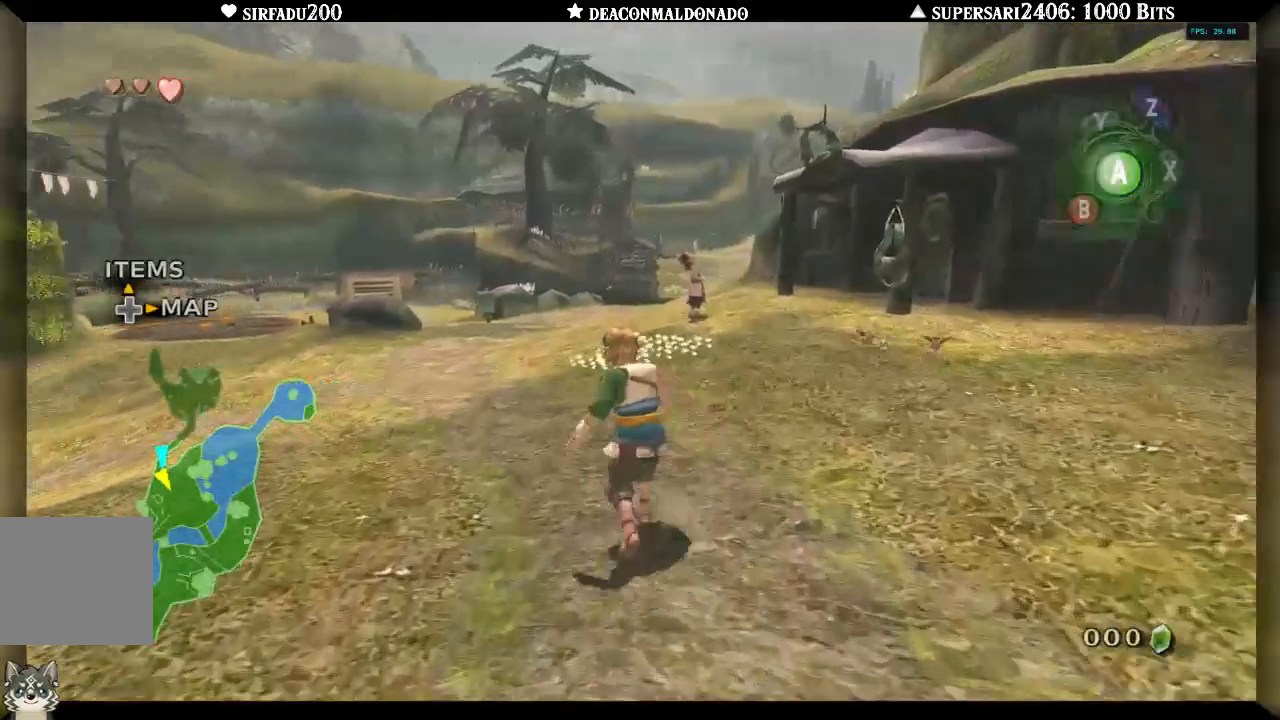
{"dt_ms": 500, "buttons": ["A"], "left_stick": "up-left", "right_stick": "center", "events": [[83, "A", "up"], [167, "A", "down"], [250, "A", "up"], [333, "A", "down"], [433, "A", "up"], [500, "A", "down"]]}
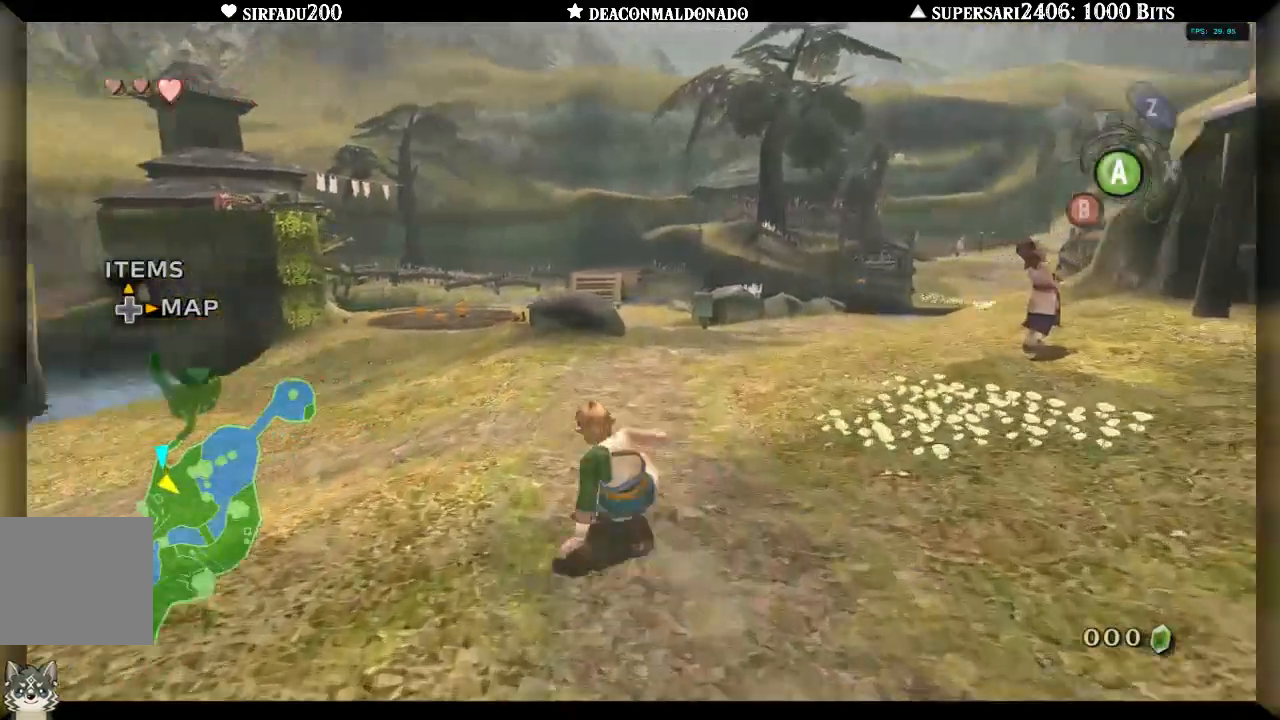
{"dt_ms": 1000, "buttons": ["A"], "left_stick": "up", "right_stick": "center"}
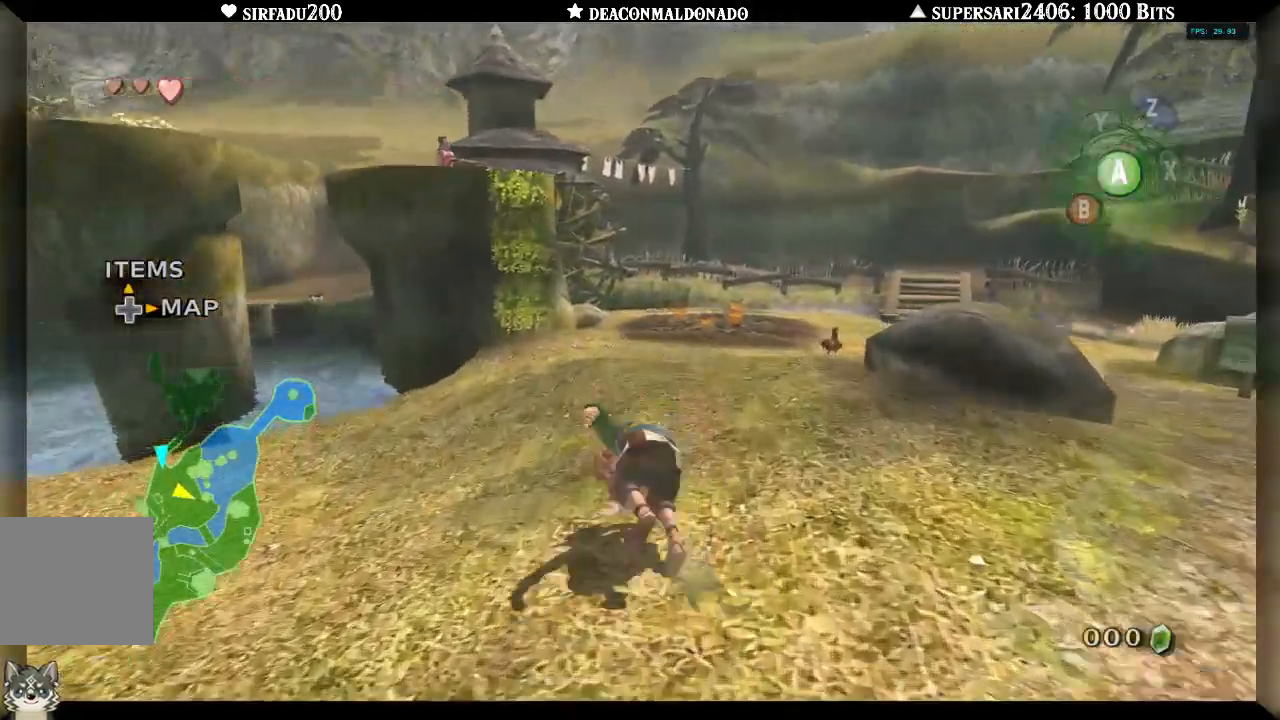
{"dt_ms": 500, "buttons": [], "left_stick": "up", "right_stick": "center"}
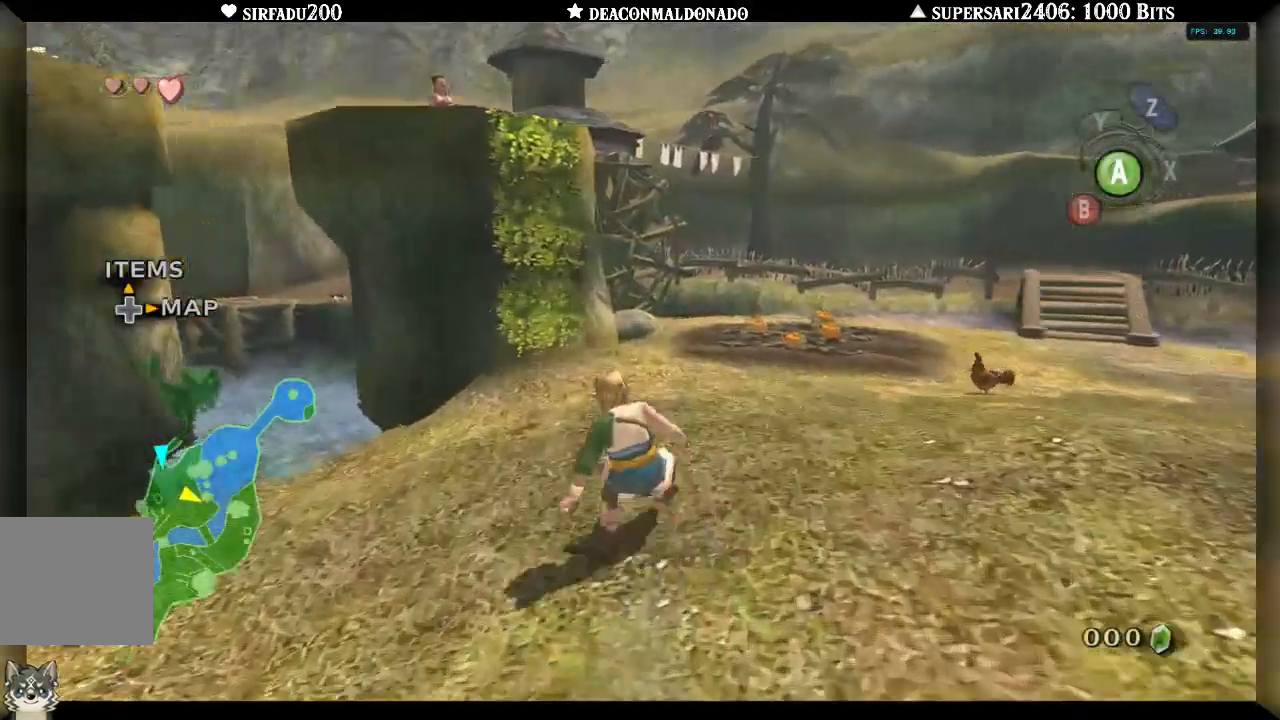
{"dt_ms": 500, "buttons": [], "left_stick": "up", "right_stick": "center", "events": [[83, "A", "down"], [167, "A", "up"]]}
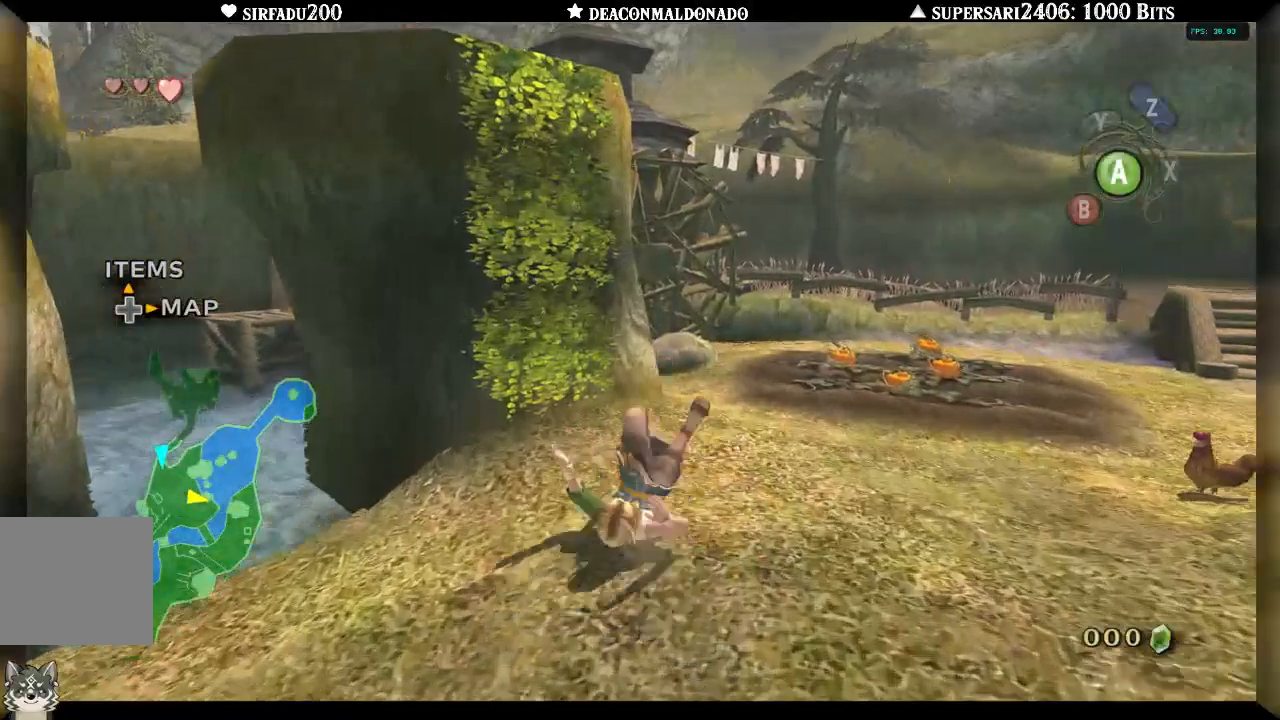
{"dt_ms": 500, "buttons": ["A"], "left_stick": "center", "right_stick": "center", "events": [[183, "left_stick", "up-left"], [433, "A", "down"], [483, "left_stick", "center"]]}
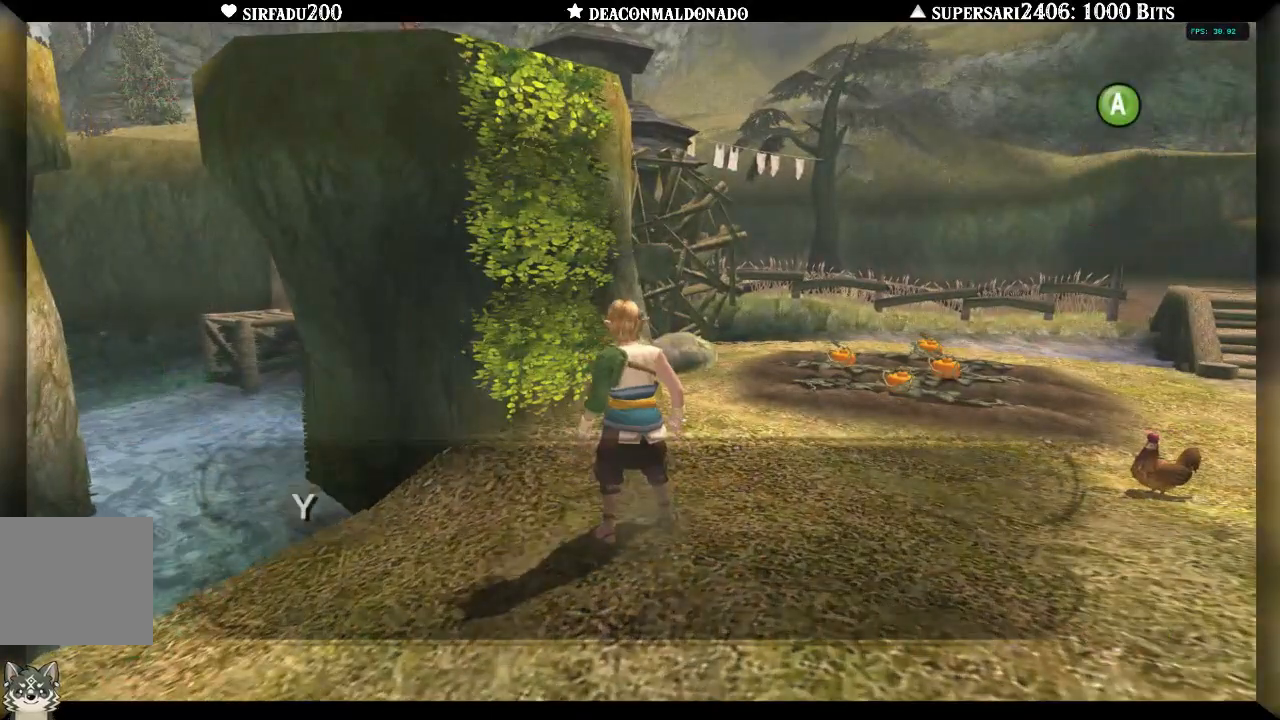
{"dt_ms": 500, "buttons": [], "left_stick": "center", "right_stick": "center", "events": [[50, "A", "up"], [100, "A", "down"], [167, "A", "up"], [233, "A", "down"], [350, "A", "up"], [417, "A", "down"], [500, "A", "up"]]}
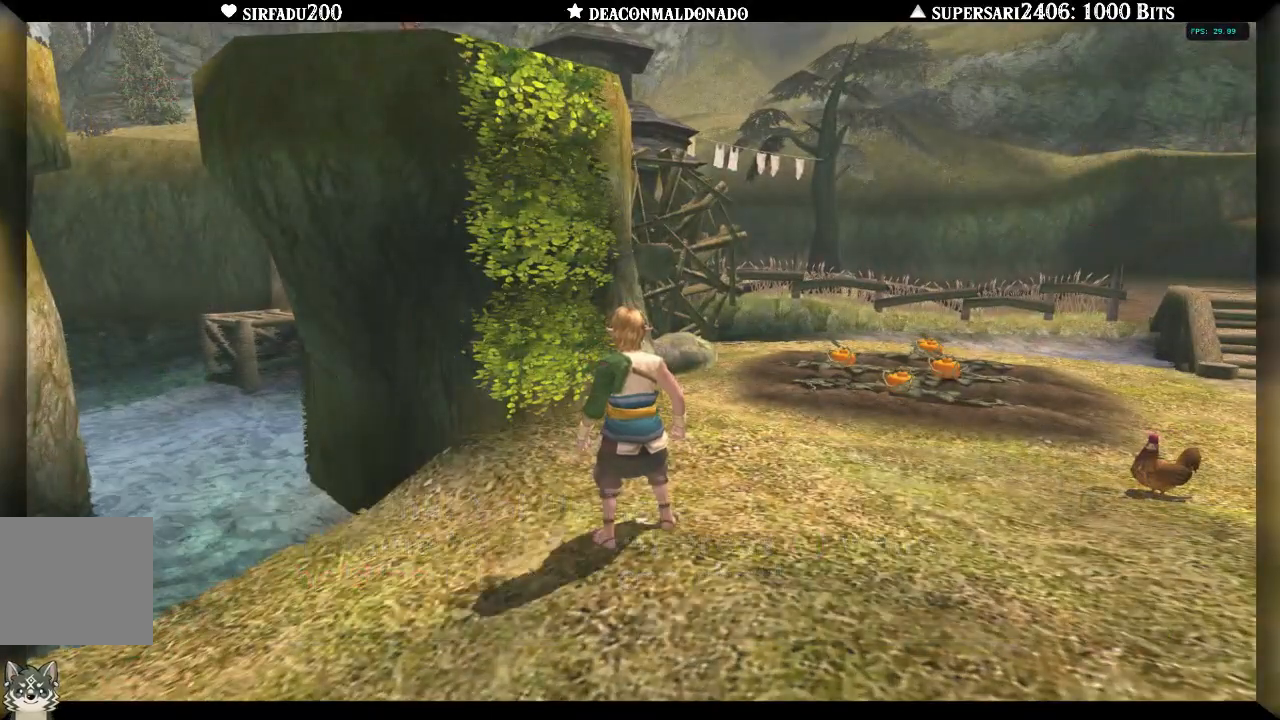
{"dt_ms": 500, "buttons": [], "left_stick": "up", "right_stick": "center", "events": [[83, "A", "down"], [150, "A", "up"], [200, "left_stick", "up"], [267, "A", "down"], [333, "A", "up"]]}
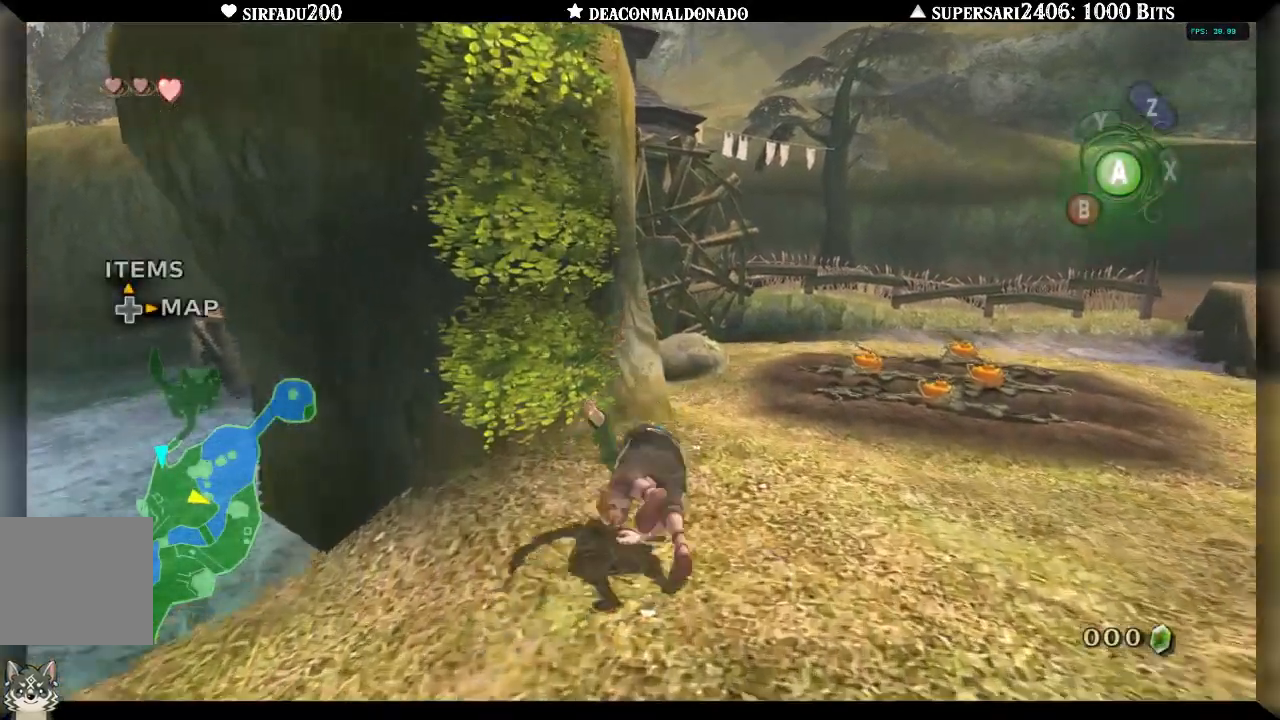
{"dt_ms": 500, "buttons": [], "left_stick": "up-left", "right_stick": "center", "events": [[67, "left_stick", "up-left"], [167, "left_stick", "left"], [367, "left_stick", "up-left"]]}
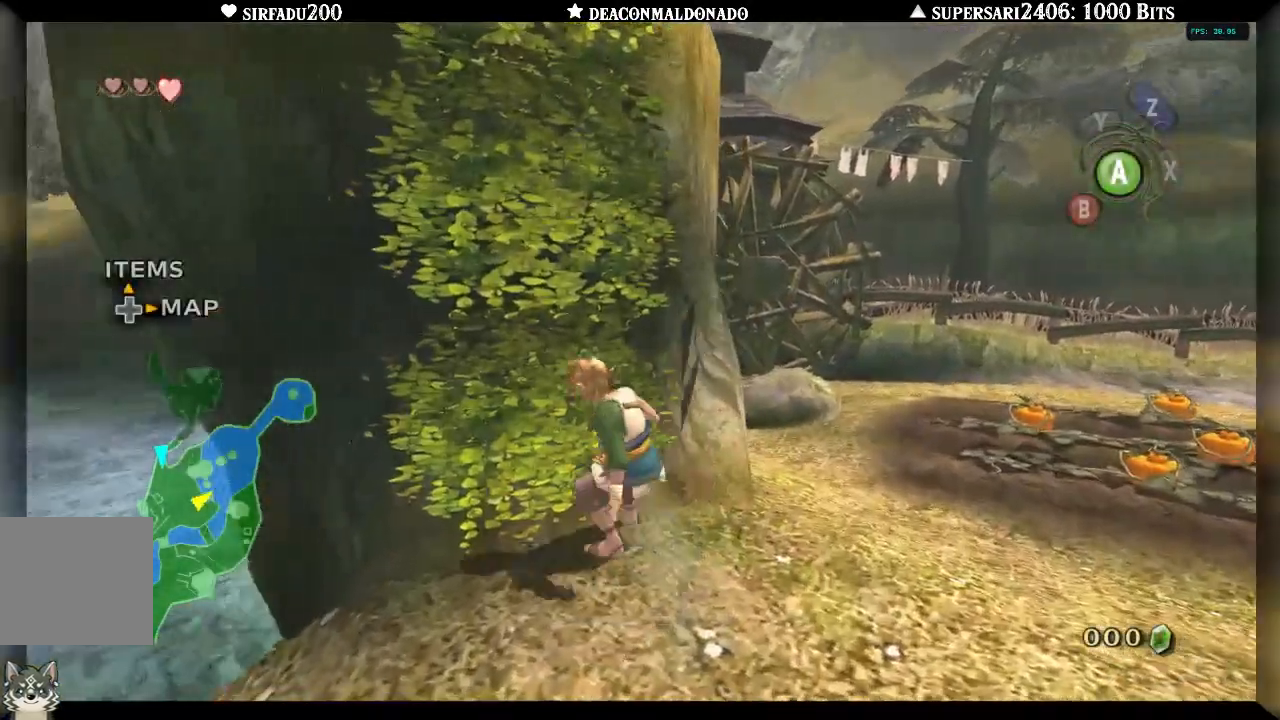
{"dt_ms": 500, "buttons": [], "left_stick": "center", "right_stick": "center", "events": [[100, "left_stick", "up"], [383, "left_stick", "center"]]}
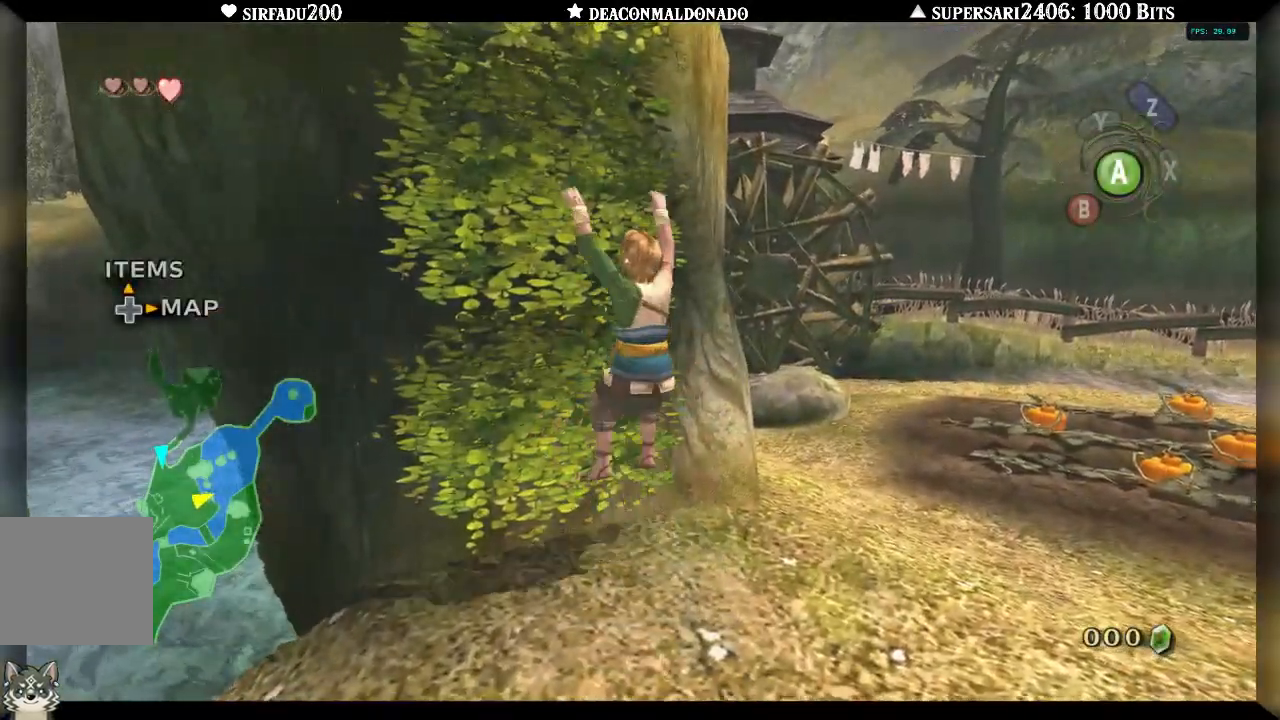
{"dt_ms": 500, "buttons": [], "left_stick": "up", "right_stick": "center", "events": [[317, "left_stick", "up"]]}
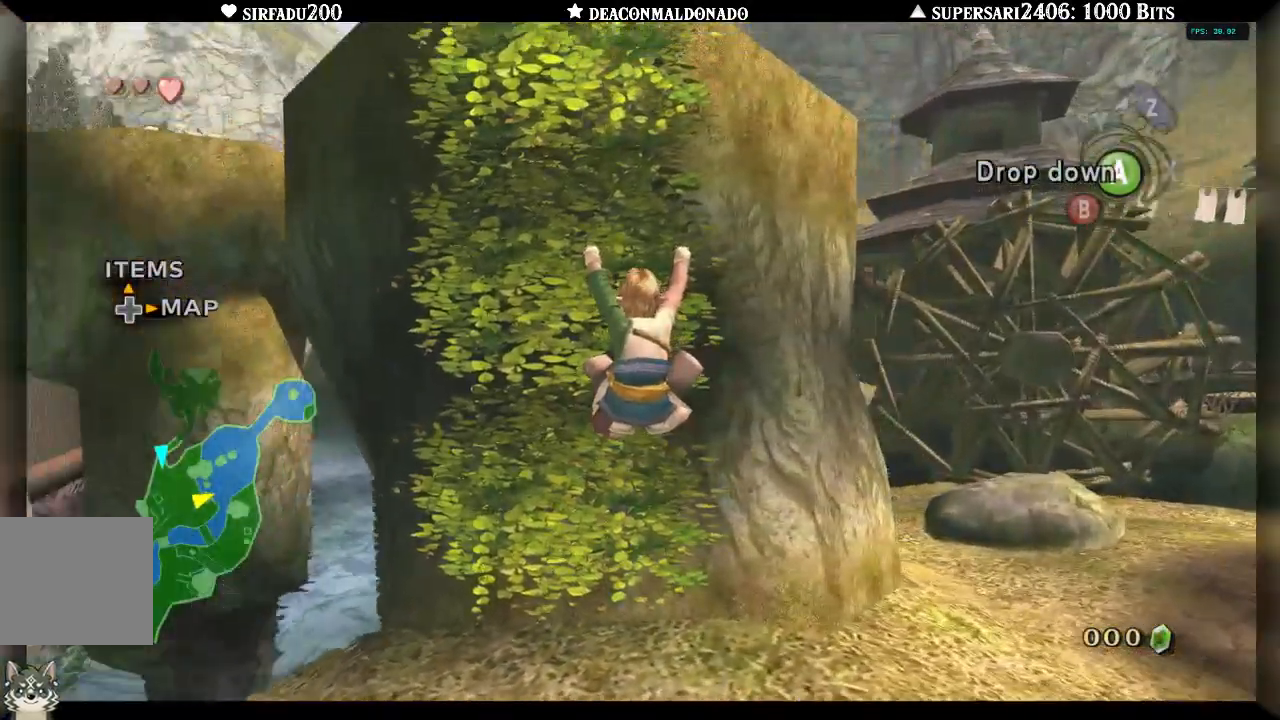
{"dt_ms": 500, "buttons": [], "left_stick": "up", "right_stick": "center", "events": []}
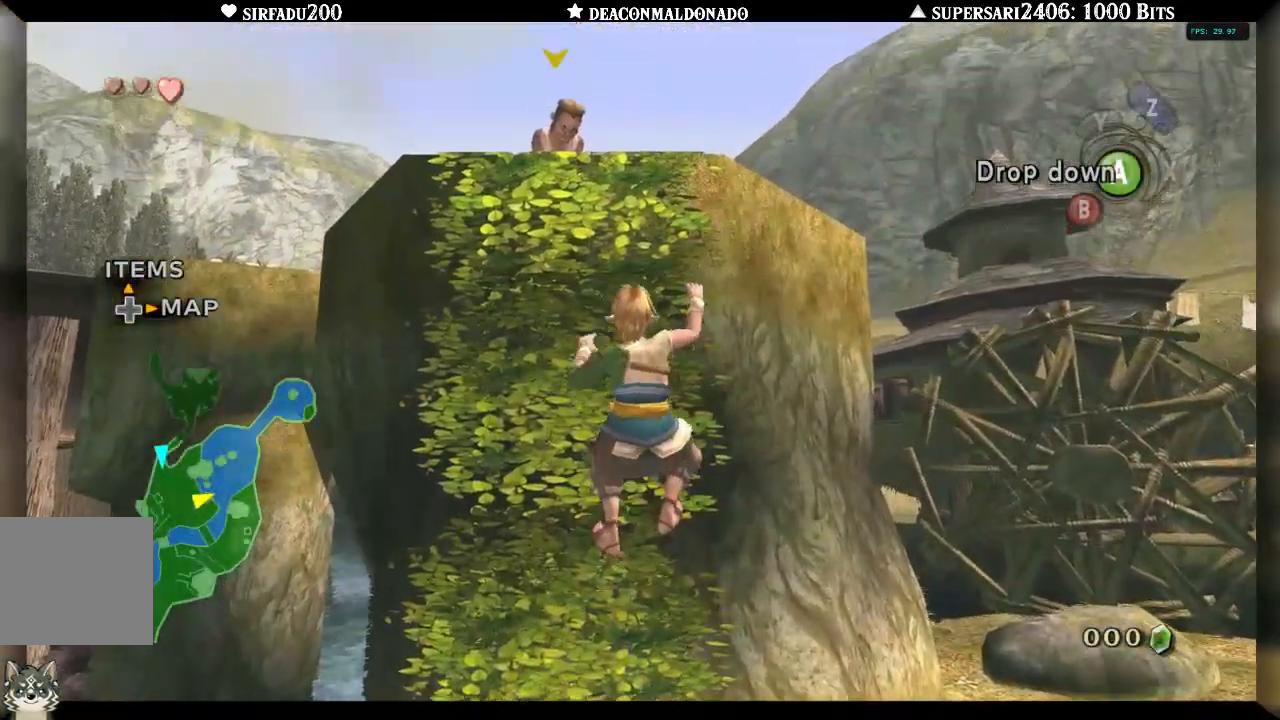
{"dt_ms": 500, "buttons": [], "left_stick": "up", "right_stick": "center", "events": []}
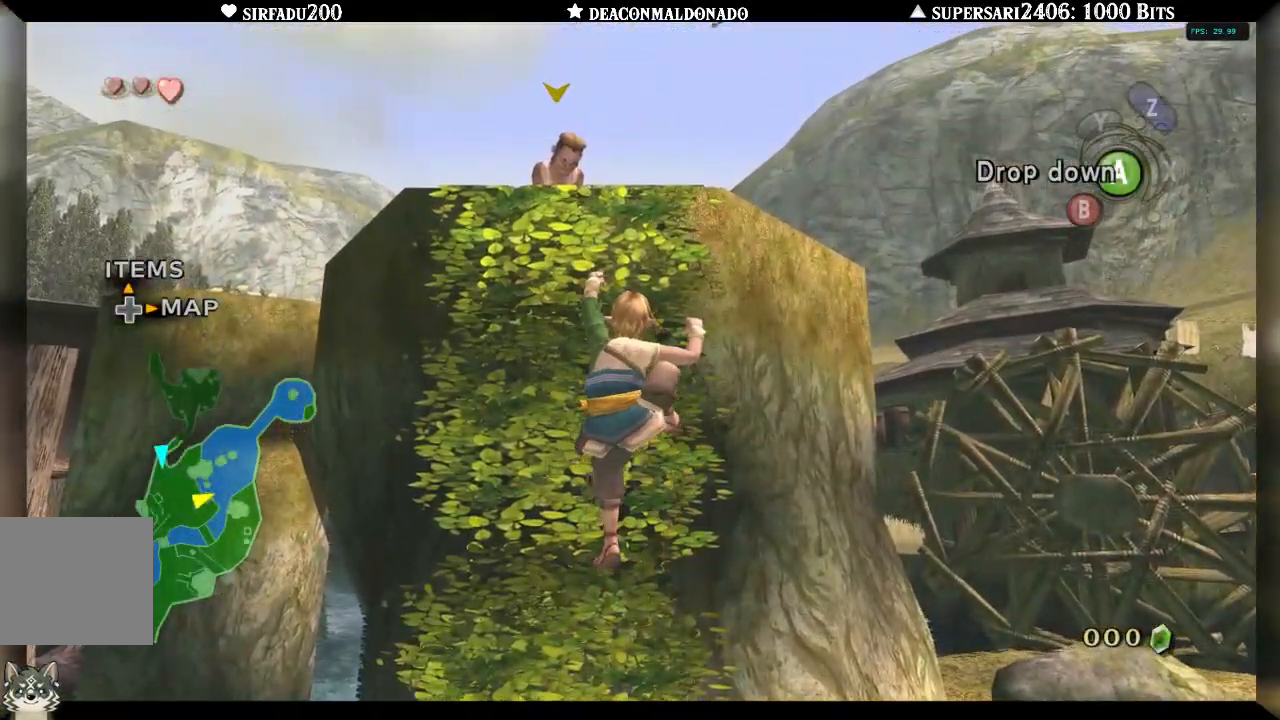
{"dt_ms": 500, "buttons": [], "left_stick": "up", "right_stick": "center", "events": []}
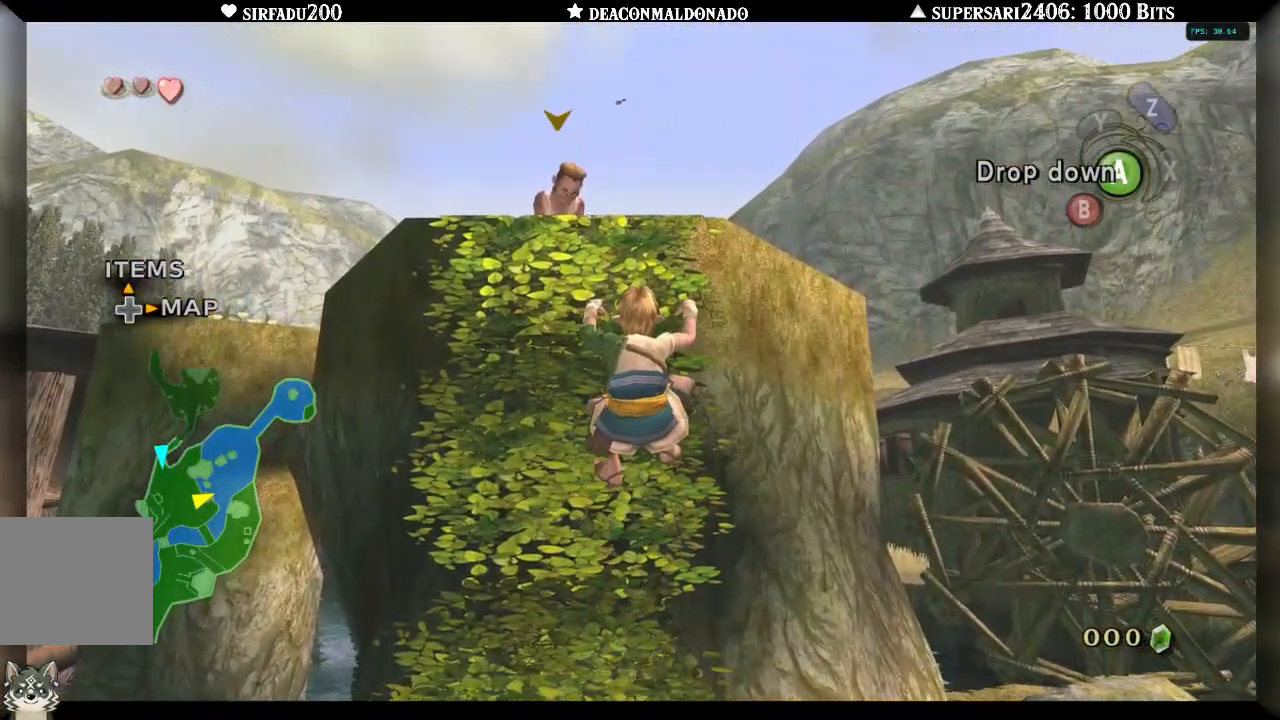
{"dt_ms": 500, "buttons": [], "left_stick": "up", "right_stick": "center", "events": []}
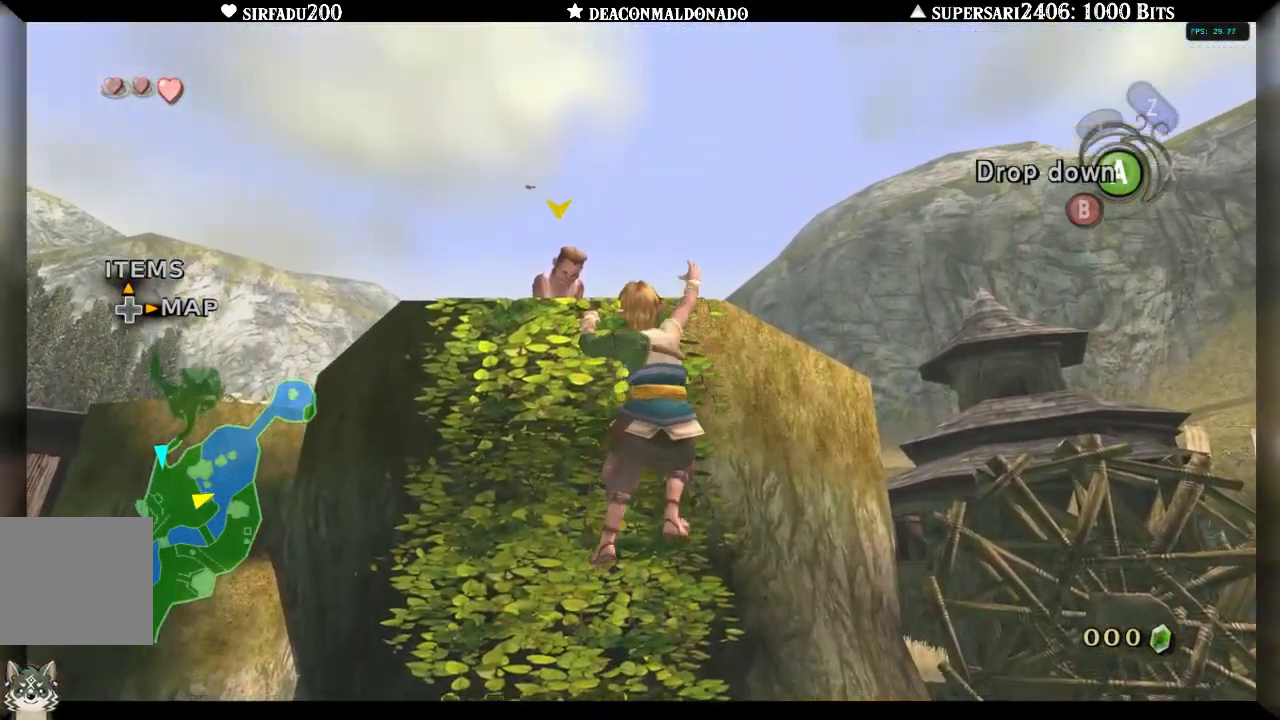
{"dt_ms": 500, "buttons": [], "left_stick": "center", "right_stick": "center", "events": [[450, "left_stick", "center"]]}
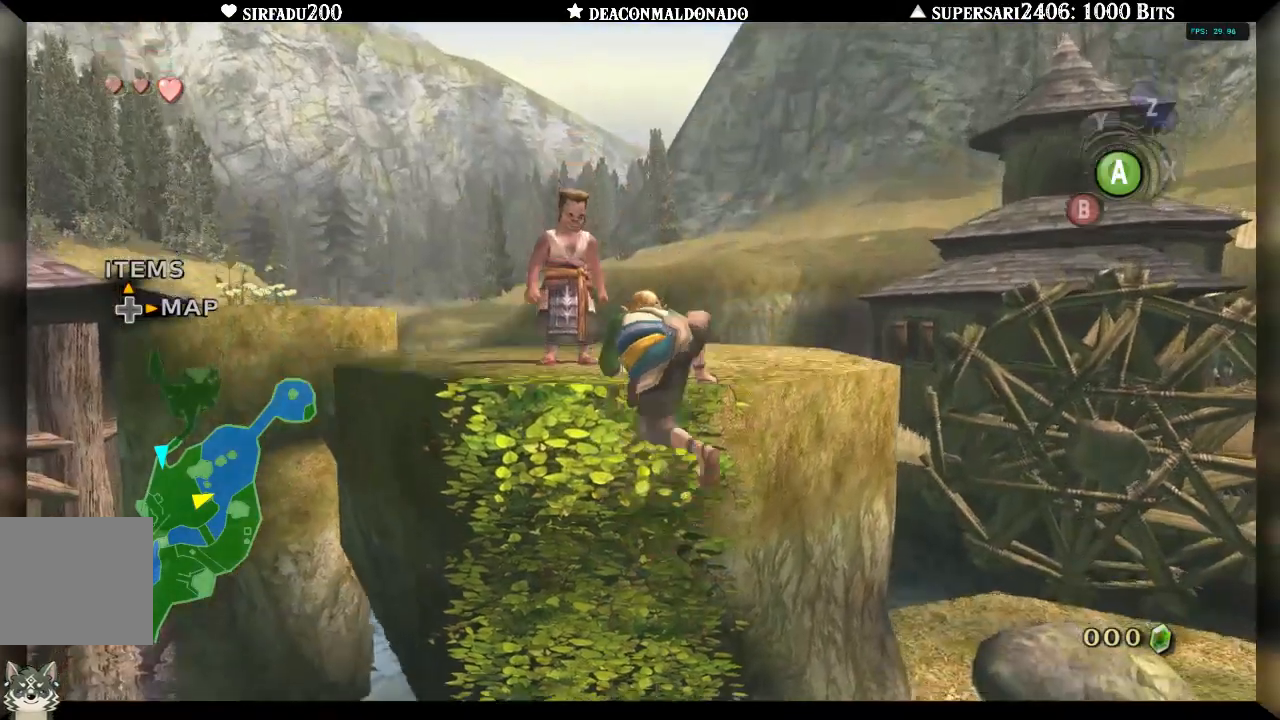
{"dt_ms": 500, "buttons": [], "left_stick": "up-left", "right_stick": "center", "events": [[183, "left_stick", "up-left"]]}
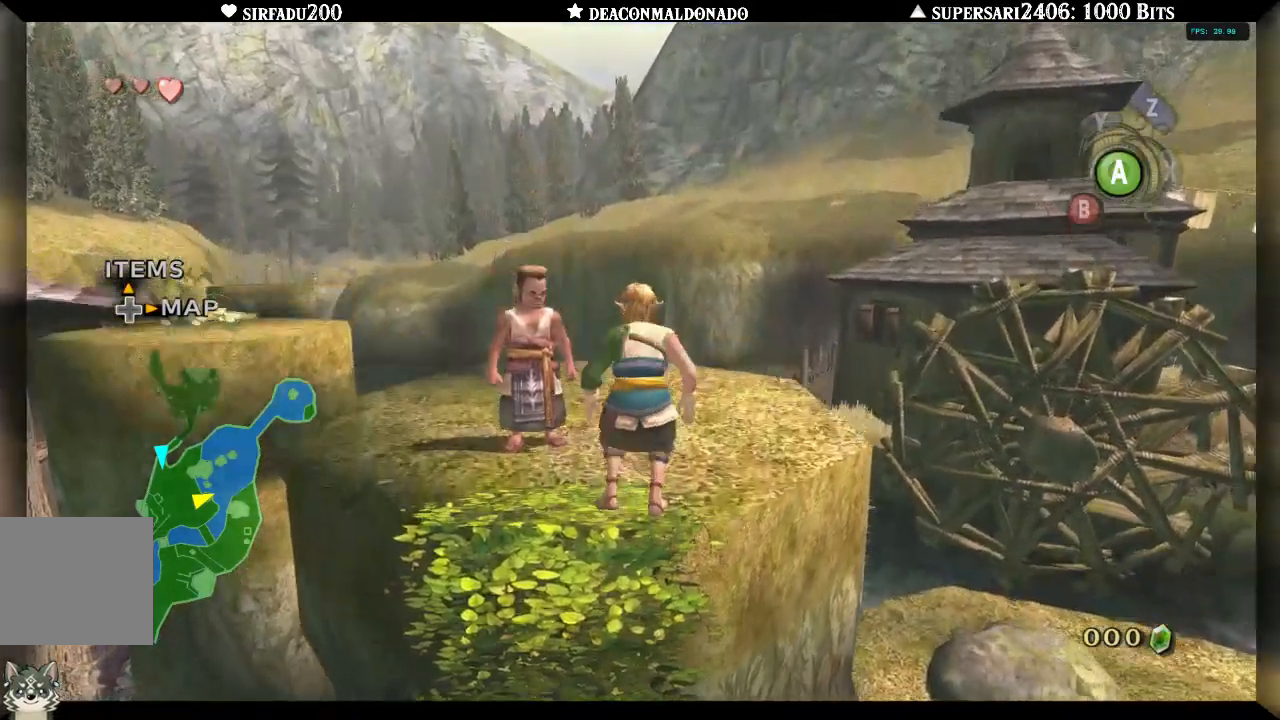
{"dt_ms": 500, "buttons": ["A"], "left_stick": "center", "right_stick": "center", "events": [[350, "A", "down"], [350, "left_stick", "center"], [433, "A", "up"], [500, "A", "down"]]}
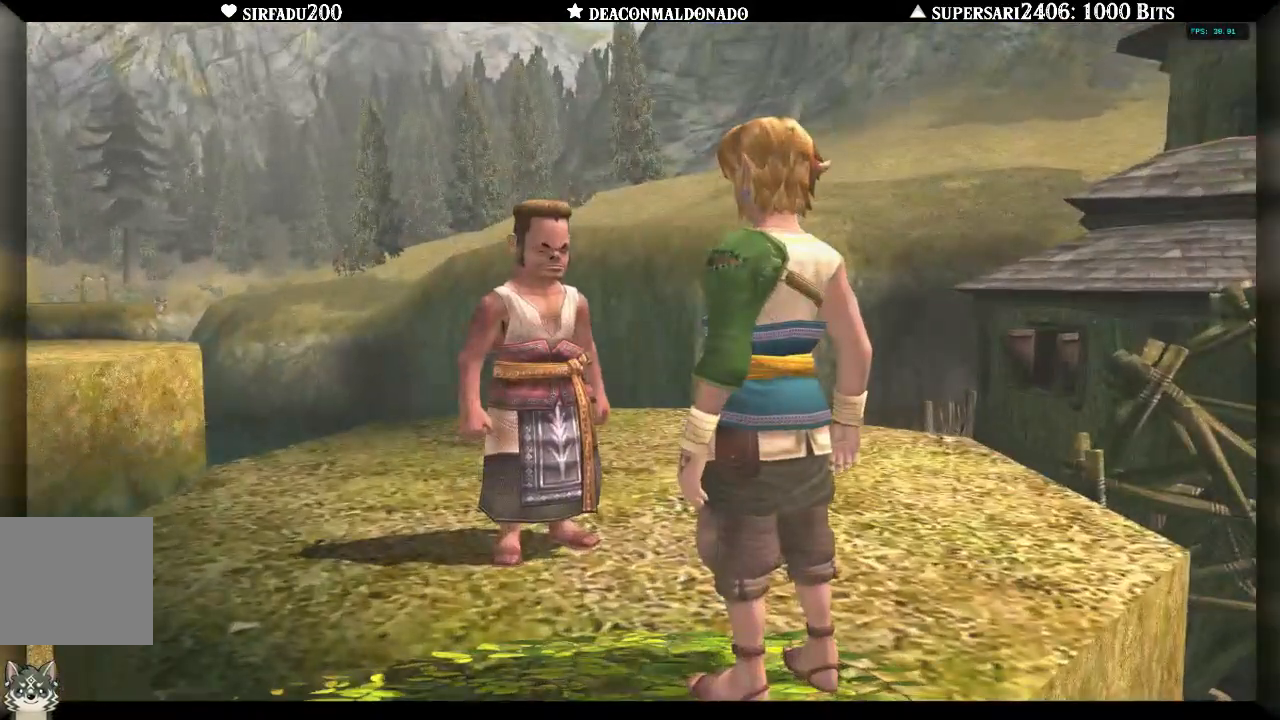
{"dt_ms": 500, "buttons": ["A"], "left_stick": "center", "right_stick": "center", "events": [[83, "A", "up"], [150, "A", "down"], [233, "A", "up"], [300, "A", "down"], [383, "A", "up"], [450, "A", "down"]]}
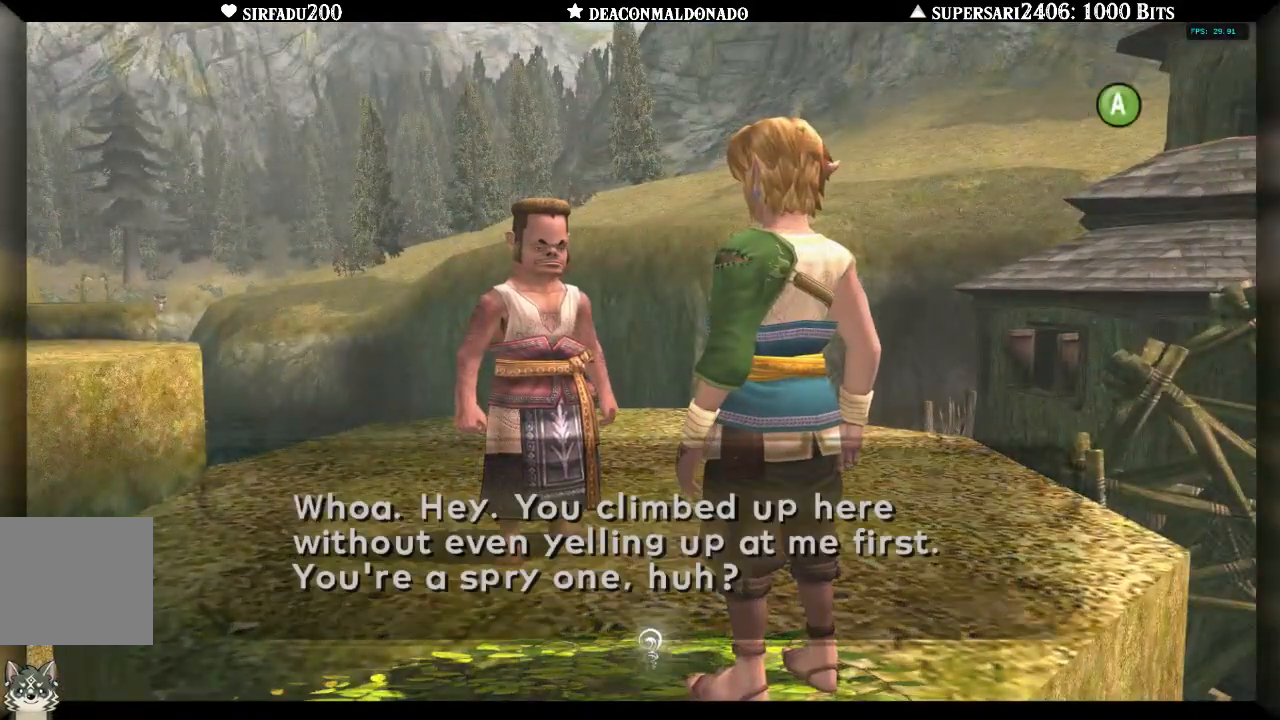
{"dt_ms": 500, "buttons": [], "left_stick": "center", "right_stick": "center", "events": [[17, "A", "up"], [117, "A", "down"], [183, "A", "up"], [250, "A", "down"], [317, "A", "up"], [383, "A", "down"], [450, "A", "up"]]}
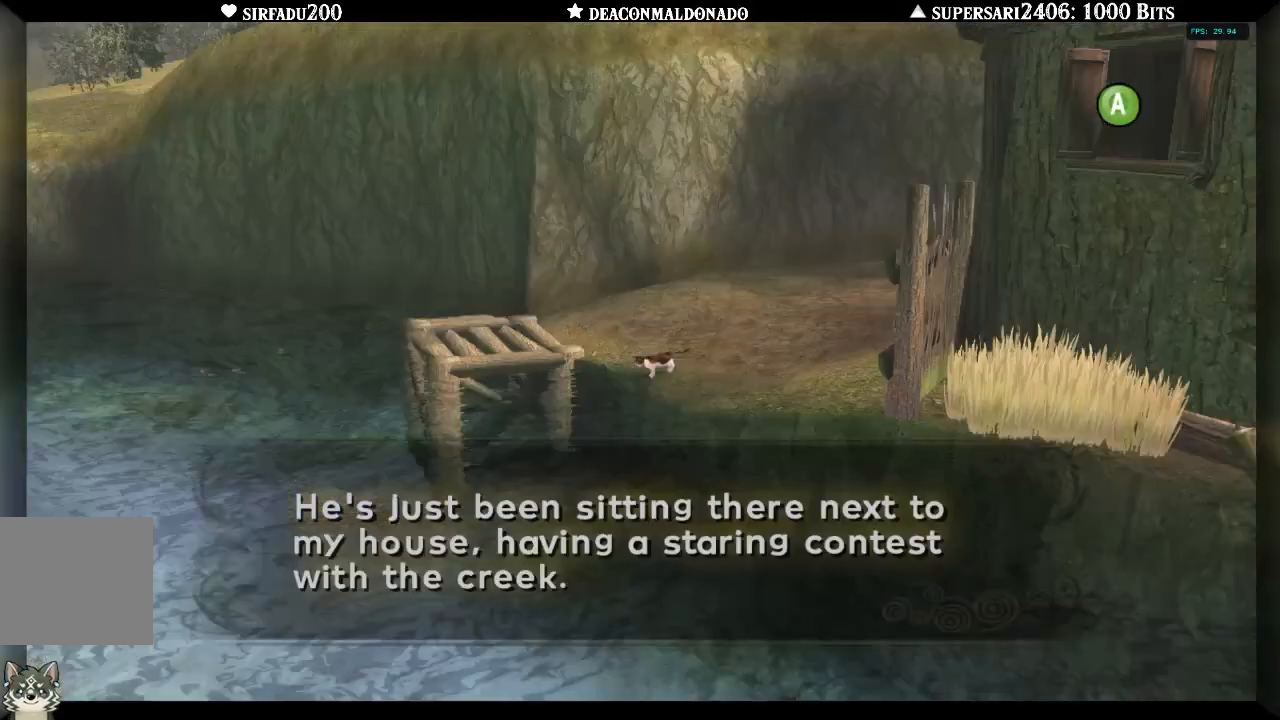
{"dt_ms": 500, "buttons": ["A"], "left_stick": "center", "right_stick": "center", "events": [[17, "A", "down"], [100, "A", "up"], [167, "A", "down"], [233, "A", "up"], [300, "A", "down"], [383, "A", "up"], [483, "A", "down"]]}
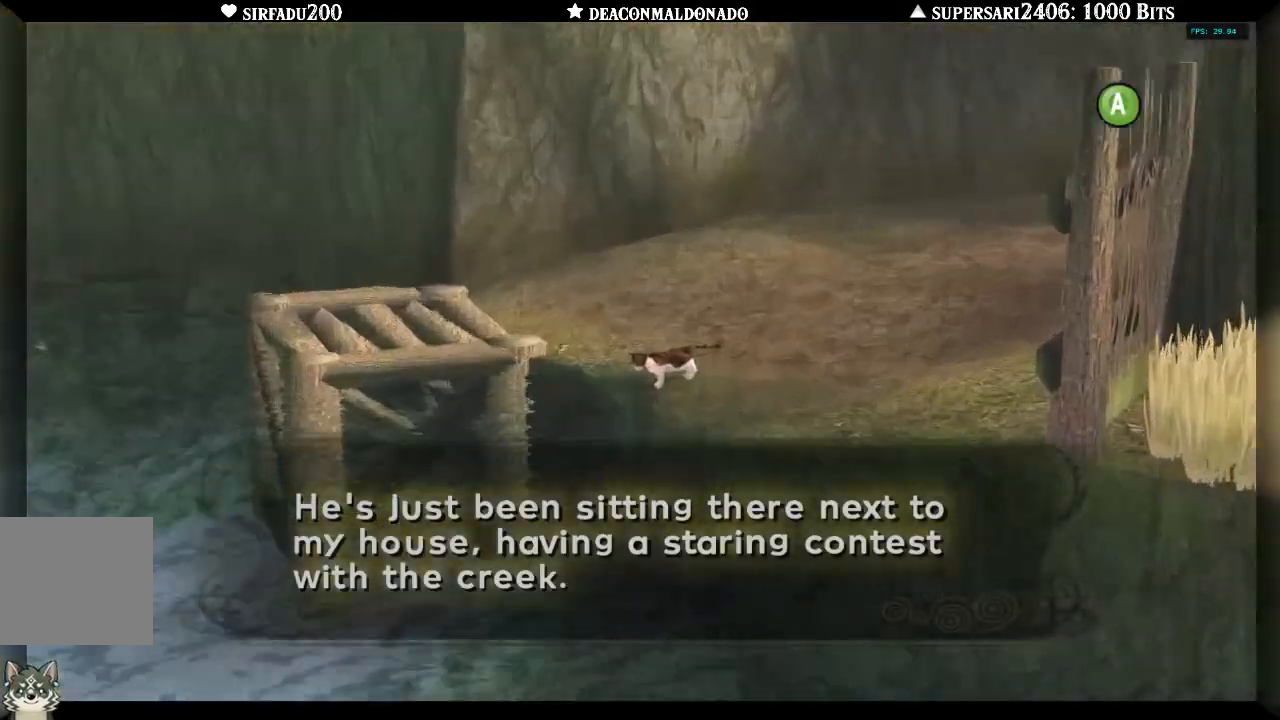
{"dt_ms": 500, "buttons": ["A"], "left_stick": "center", "right_stick": "center", "events": [[17, "A", "up"], [117, "A", "down"], [183, "A", "up"], [283, "A", "down"], [350, "A", "up"], [433, "A", "down"]]}
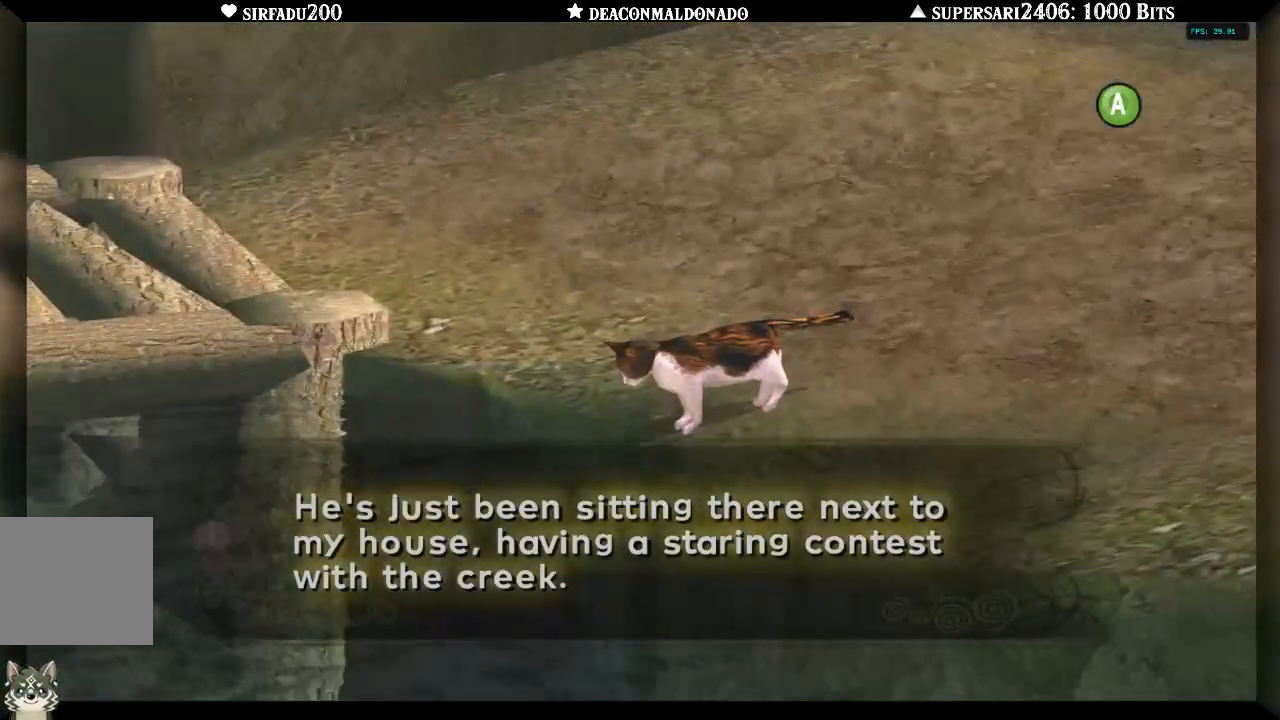
{"dt_ms": 500, "buttons": [], "left_stick": "center", "right_stick": "center", "events": [[17, "A", "up"], [83, "A", "down"], [150, "A", "up"], [233, "A", "down"], [317, "A", "up"], [417, "A", "down"], [483, "A", "up"]]}
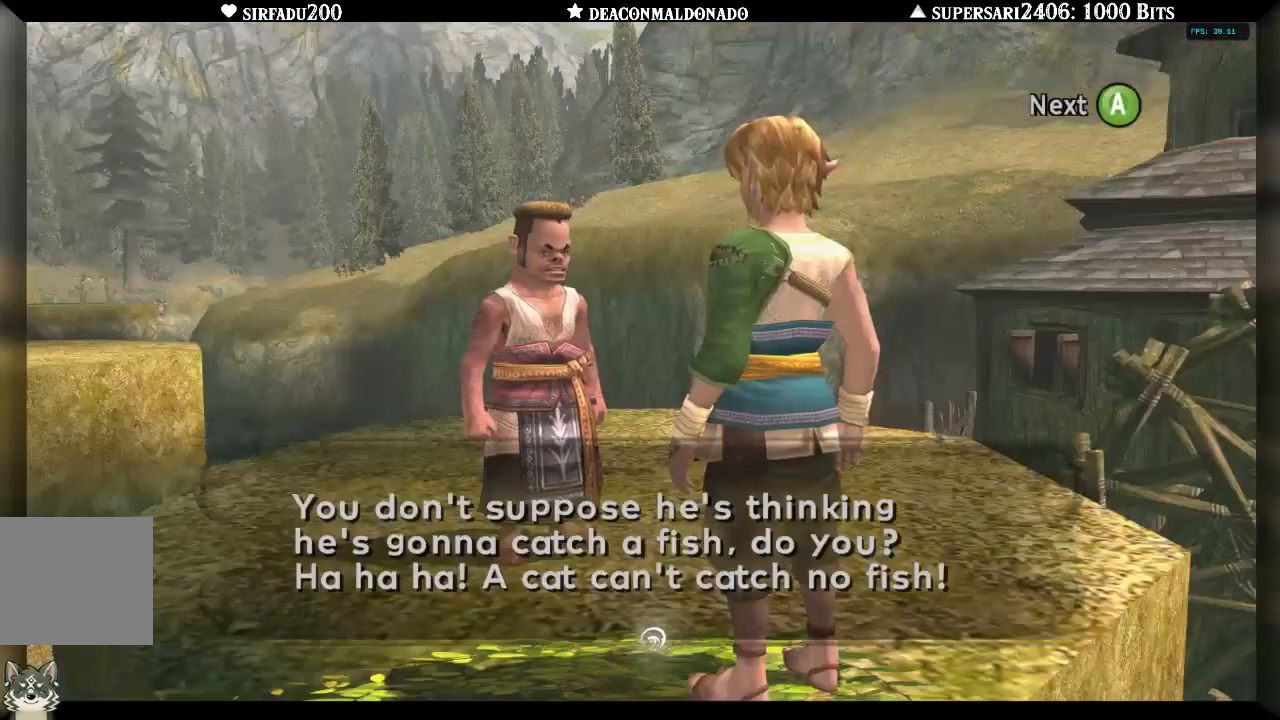
{"dt_ms": 500, "buttons": [], "left_stick": "up", "right_stick": "center", "events": [[50, "A", "down"], [133, "A", "up"], [200, "A", "down"], [283, "A", "up"], [417, "left_stick", "up"]]}
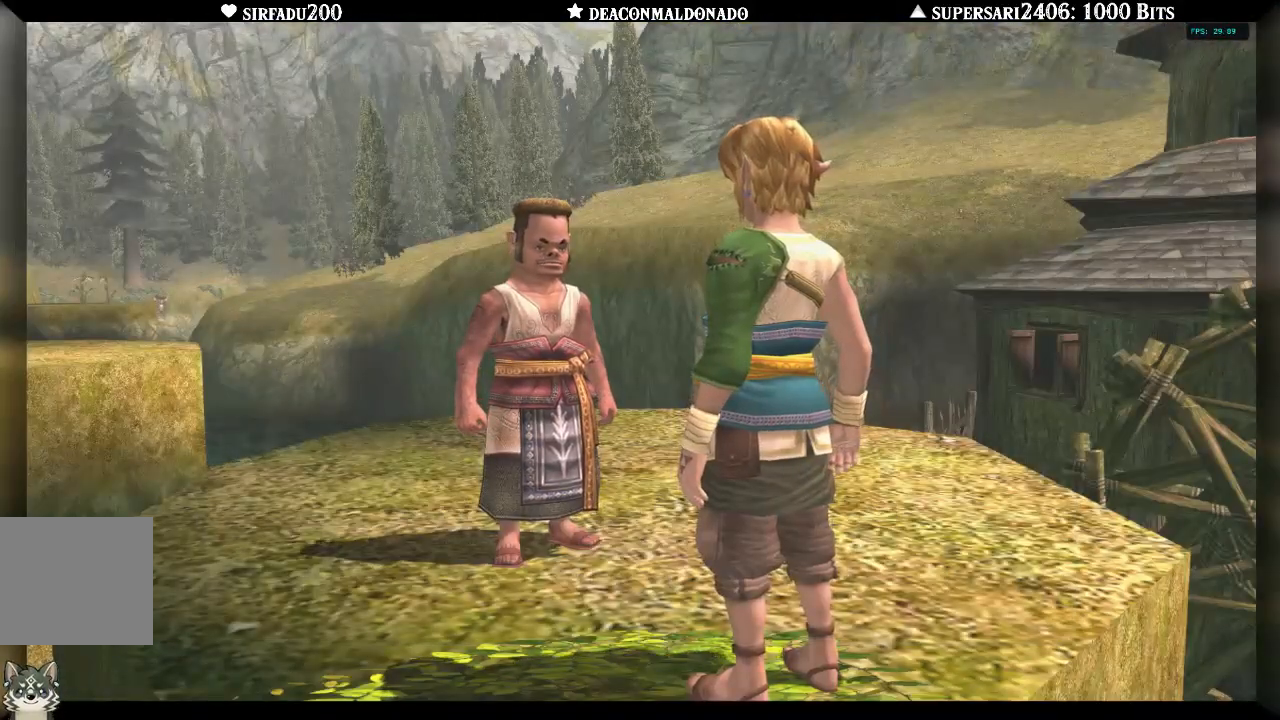
{"dt_ms": 500, "buttons": [], "left_stick": "up", "right_stick": "center", "events": []}
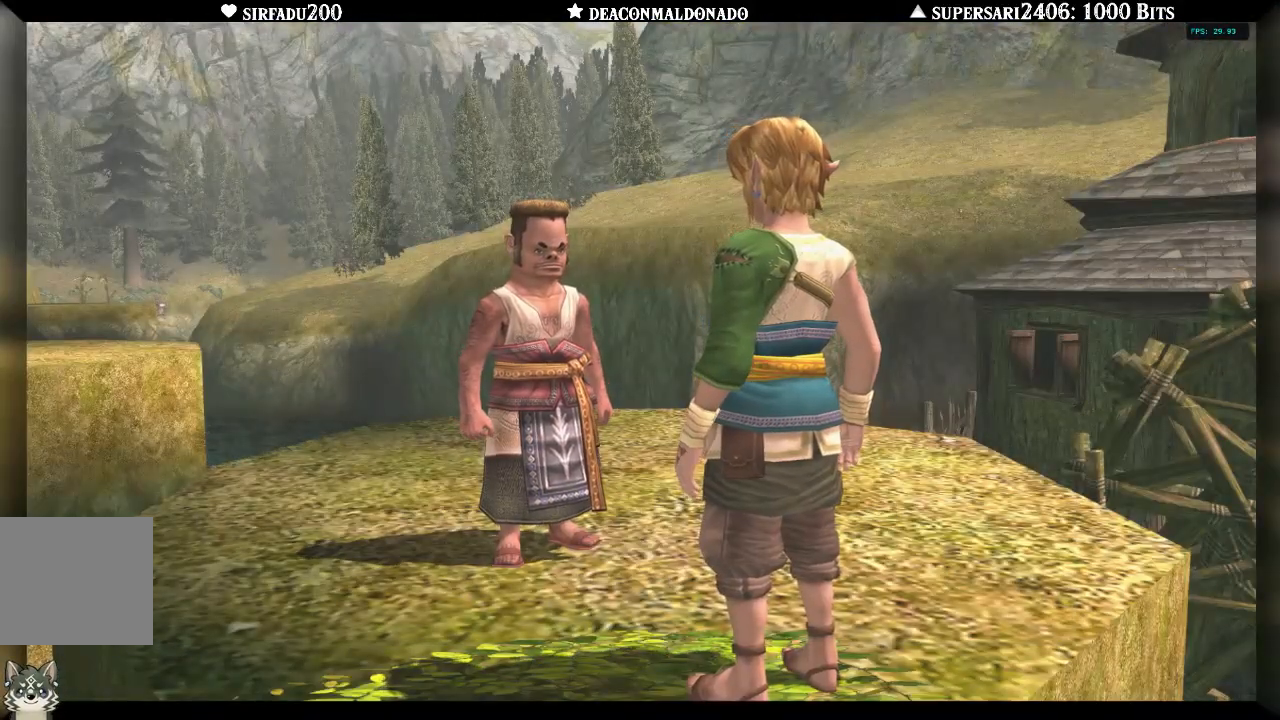
{"dt_ms": 500, "buttons": ["A"], "left_stick": "up", "right_stick": "center", "events": [[200, "A", "down"], [267, "A", "up"], [350, "A", "down"], [400, "A", "up"], [500, "A", "down"]]}
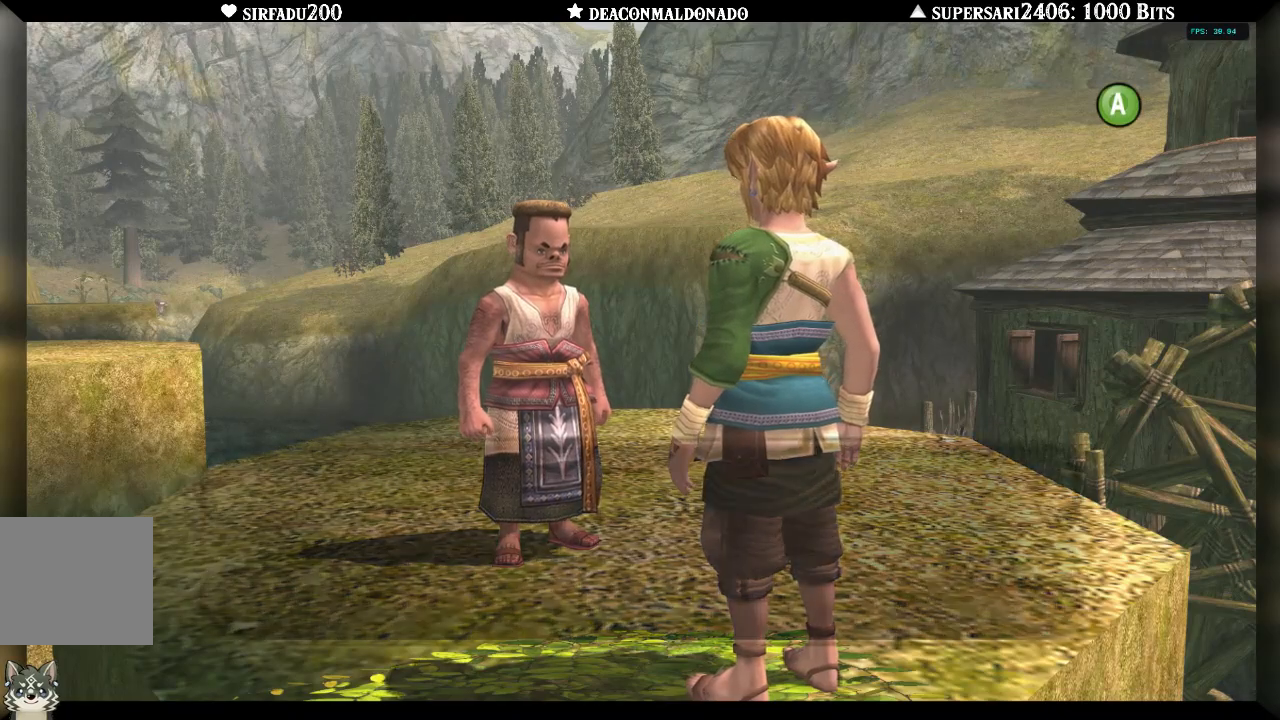
{"dt_ms": 500, "buttons": [], "left_stick": "up", "right_stick": "center", "events": [[67, "A", "up"], [133, "A", "down"], [217, "A", "up"], [283, "A", "down"], [350, "A", "up"]]}
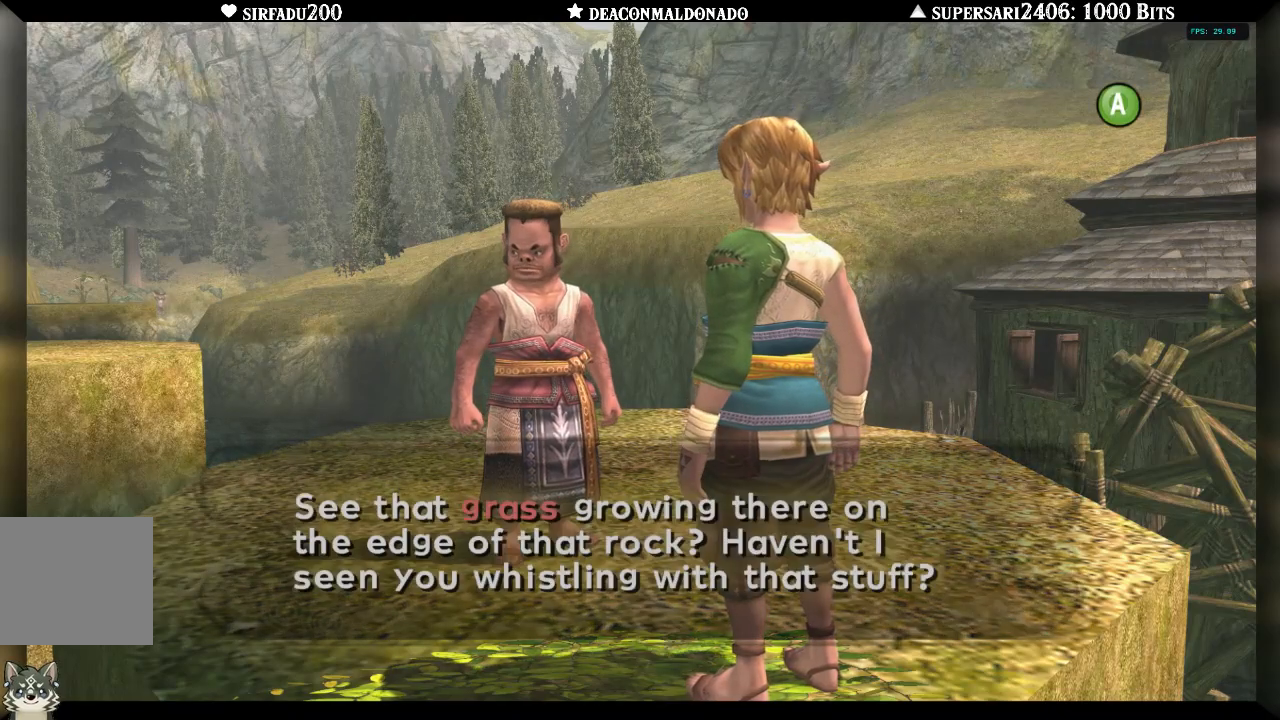
{"dt_ms": 500, "buttons": ["A"], "left_stick": "up", "right_stick": "center", "events": [[50, "A", "down"], [117, "A", "up"], [200, "A", "down"], [250, "A", "up"], [450, "A", "down"]]}
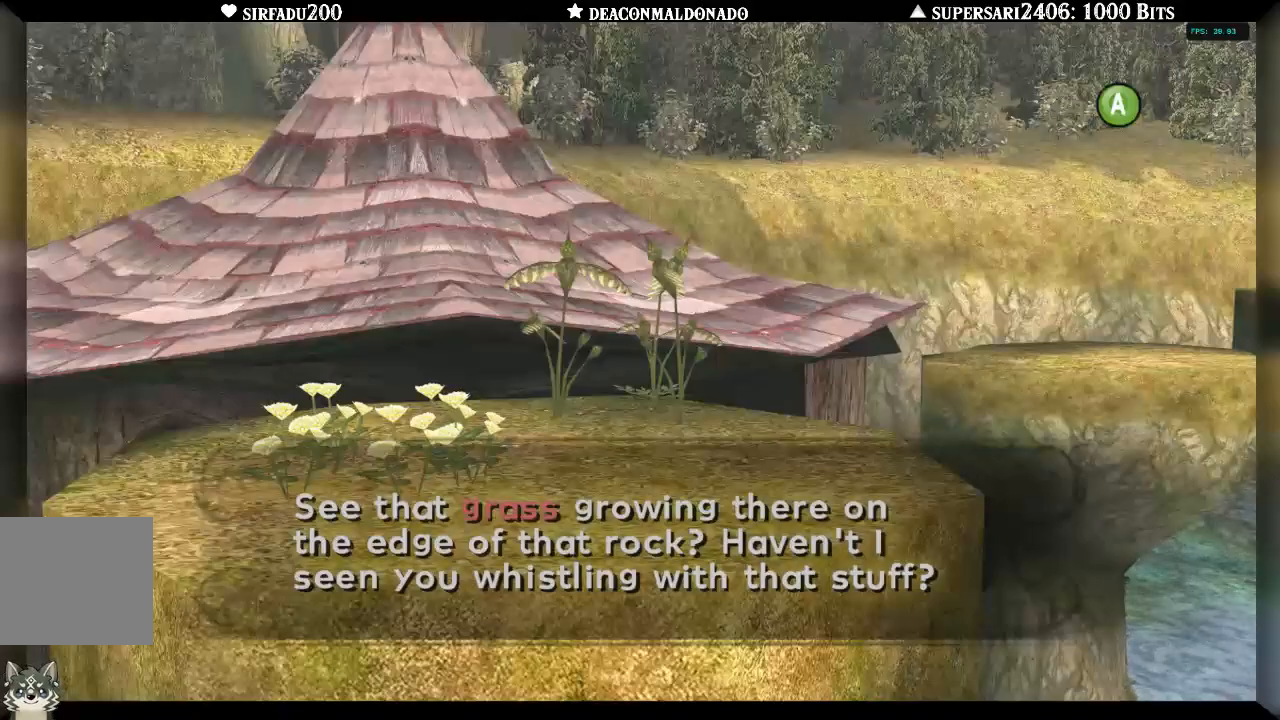
{"dt_ms": 500, "buttons": ["A"], "left_stick": "center", "right_stick": "center", "events": [[17, "A", "up"], [117, "A", "down"], [183, "A", "up"], [250, "A", "down"], [283, "left_stick", "center"], [367, "A", "up"], [467, "A", "down"]]}
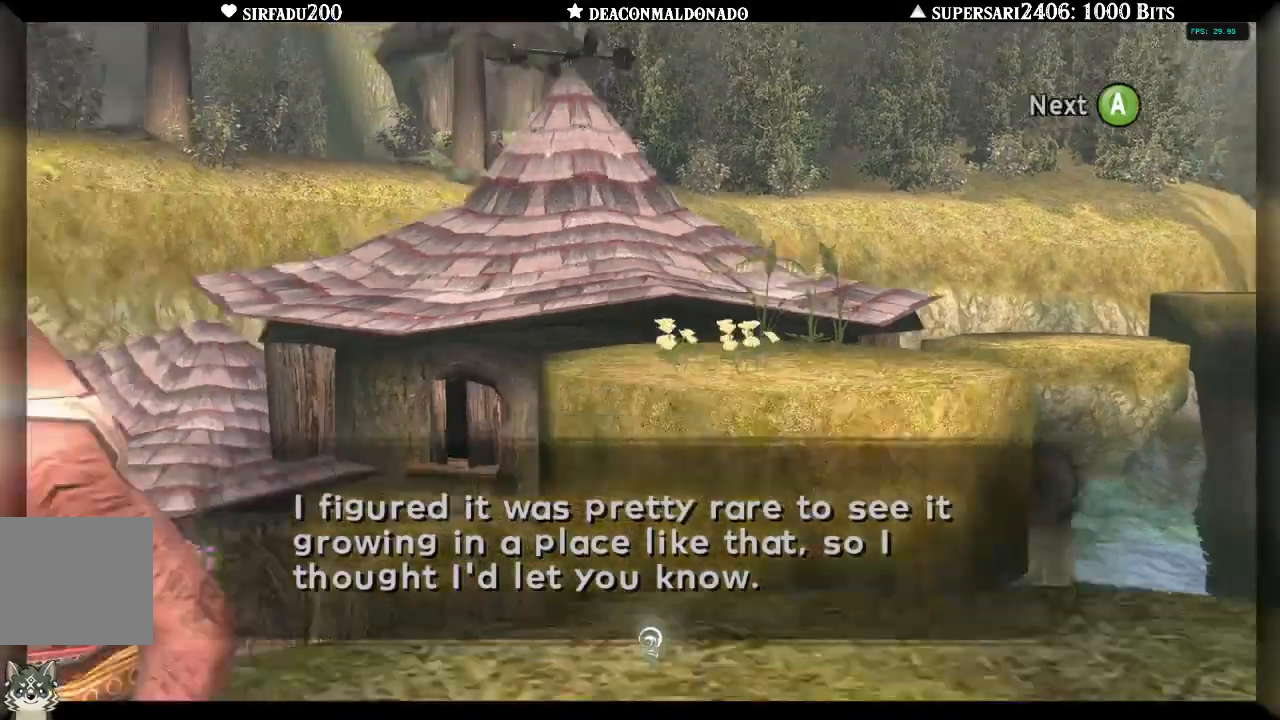
{"dt_ms": 500, "buttons": [], "left_stick": "center", "right_stick": "center", "events": [[17, "A", "up"], [100, "A", "down"], [167, "A", "up"], [250, "A", "down"], [333, "A", "up"], [400, "A", "down"], [467, "A", "up"]]}
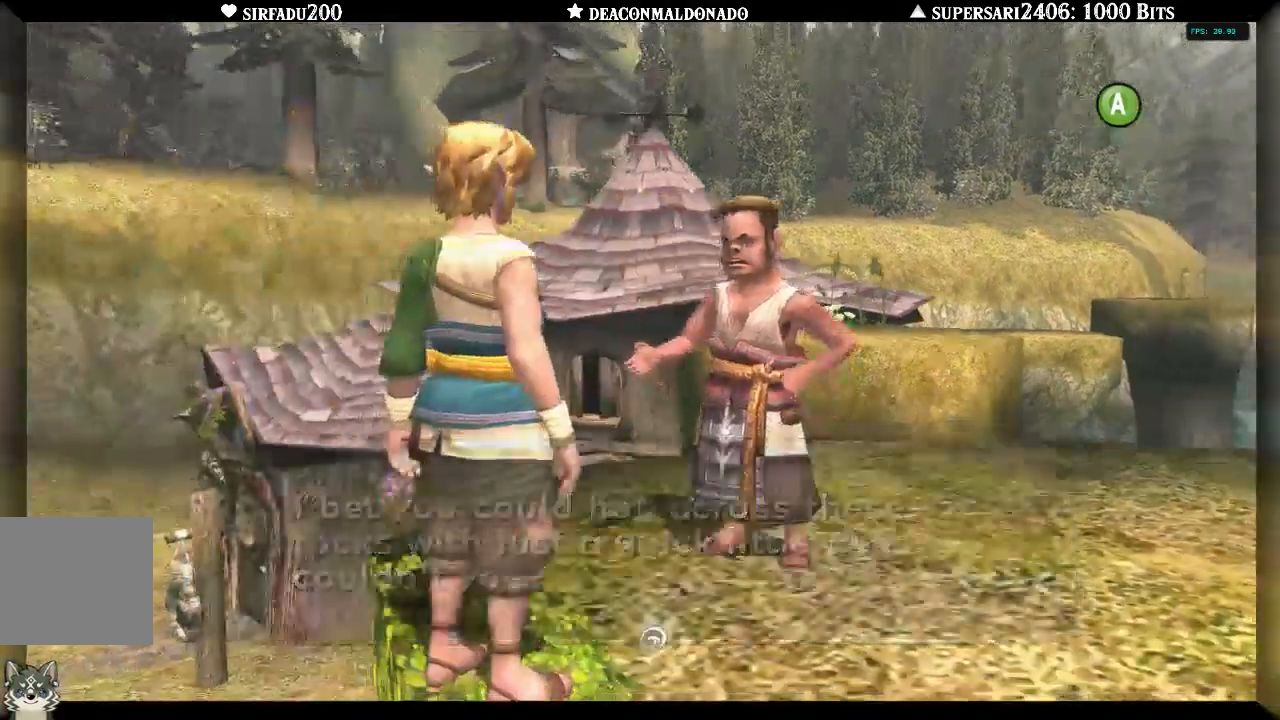
{"dt_ms": 500, "buttons": [], "left_stick": "right", "right_stick": "center", "events": [[33, "left_stick", "right"], [50, "A", "down"], [117, "A", "up"]]}